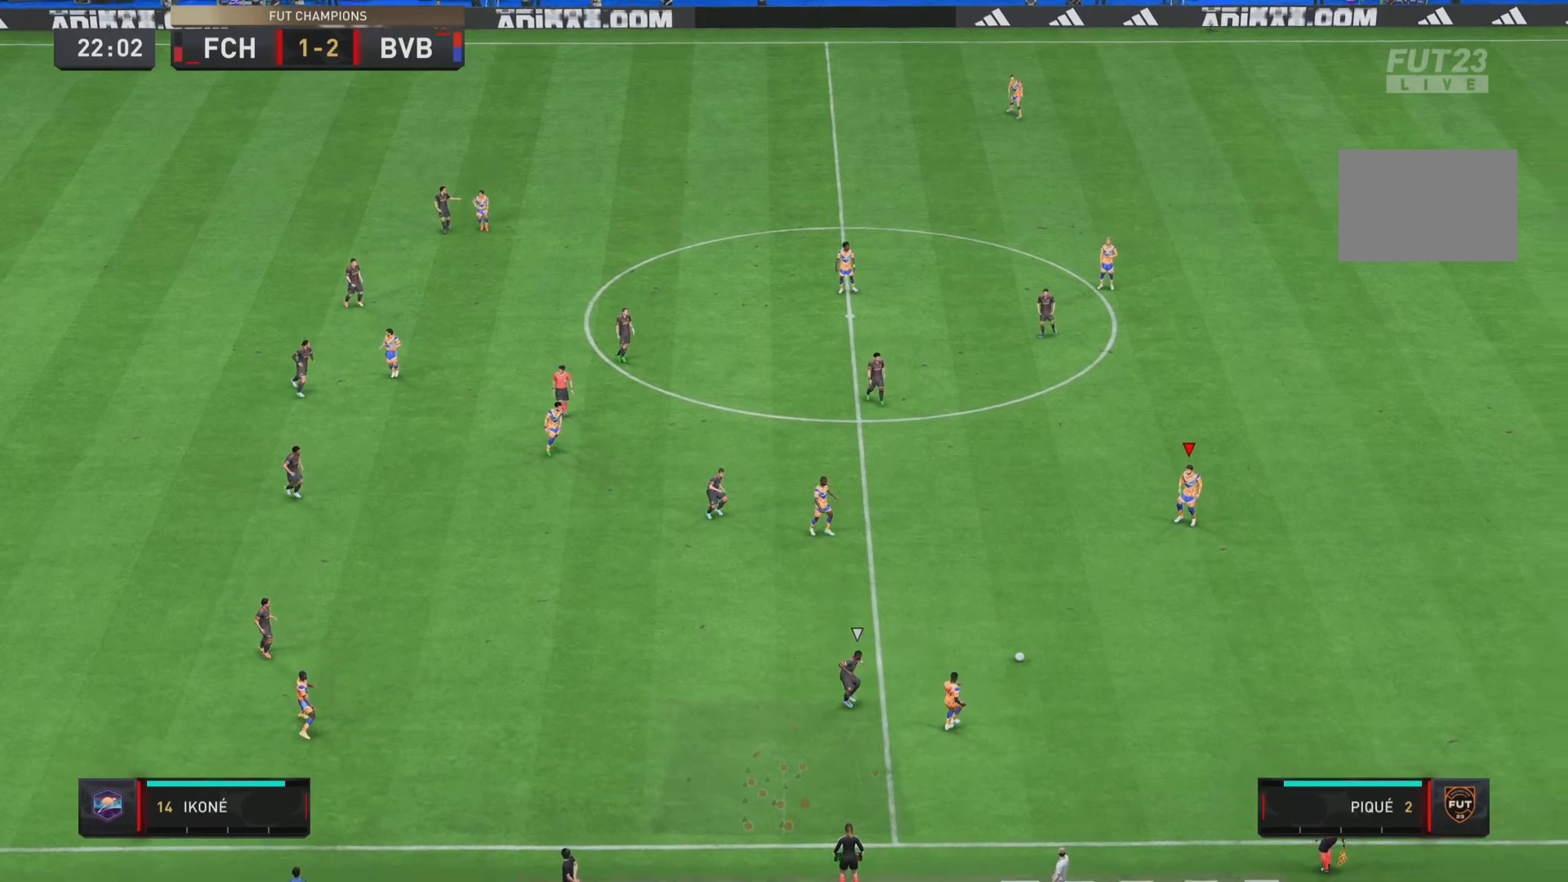
Gameplay with a controller (PlayStation layout); each line is a JSON object with the inputs held at the frame after it. "events" lists button and stick changes between this image and that frame as [ms after this image, input, new state], when the widget could be followed in between. Not read: L3 R3.
{"buttons": [], "left_stick": "left", "right_stick": "center", "events": [[50, "left_stick", "up-right"], [167, "left_stick", "center"], [351, "left_stick", "left"]]}
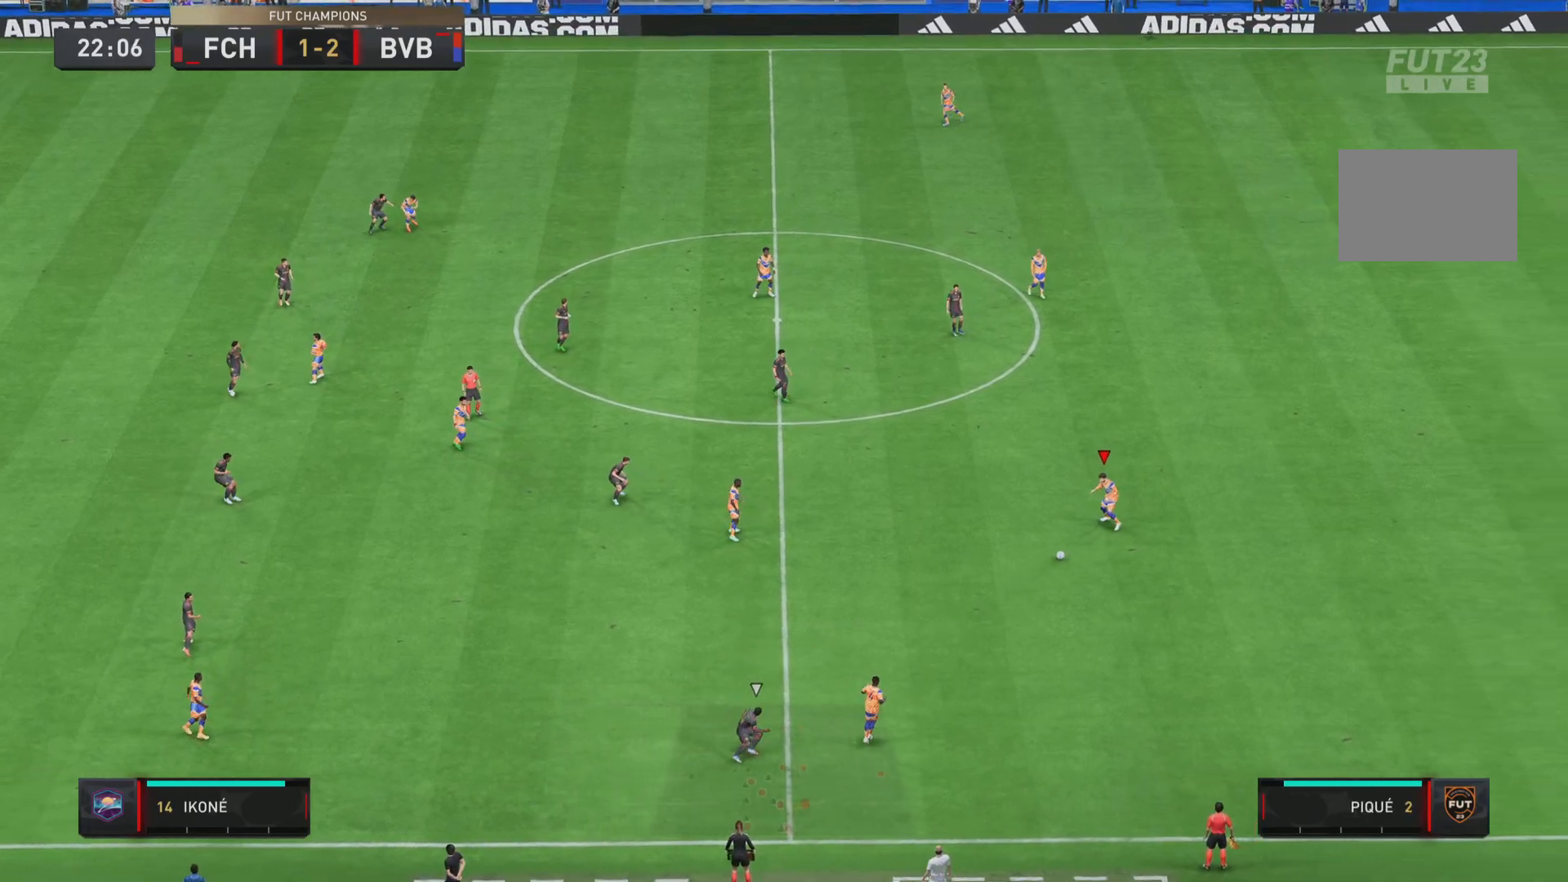
{"buttons": [], "left_stick": "down-left", "right_stick": "center", "events": [[250, "left_stick", "down-left"]]}
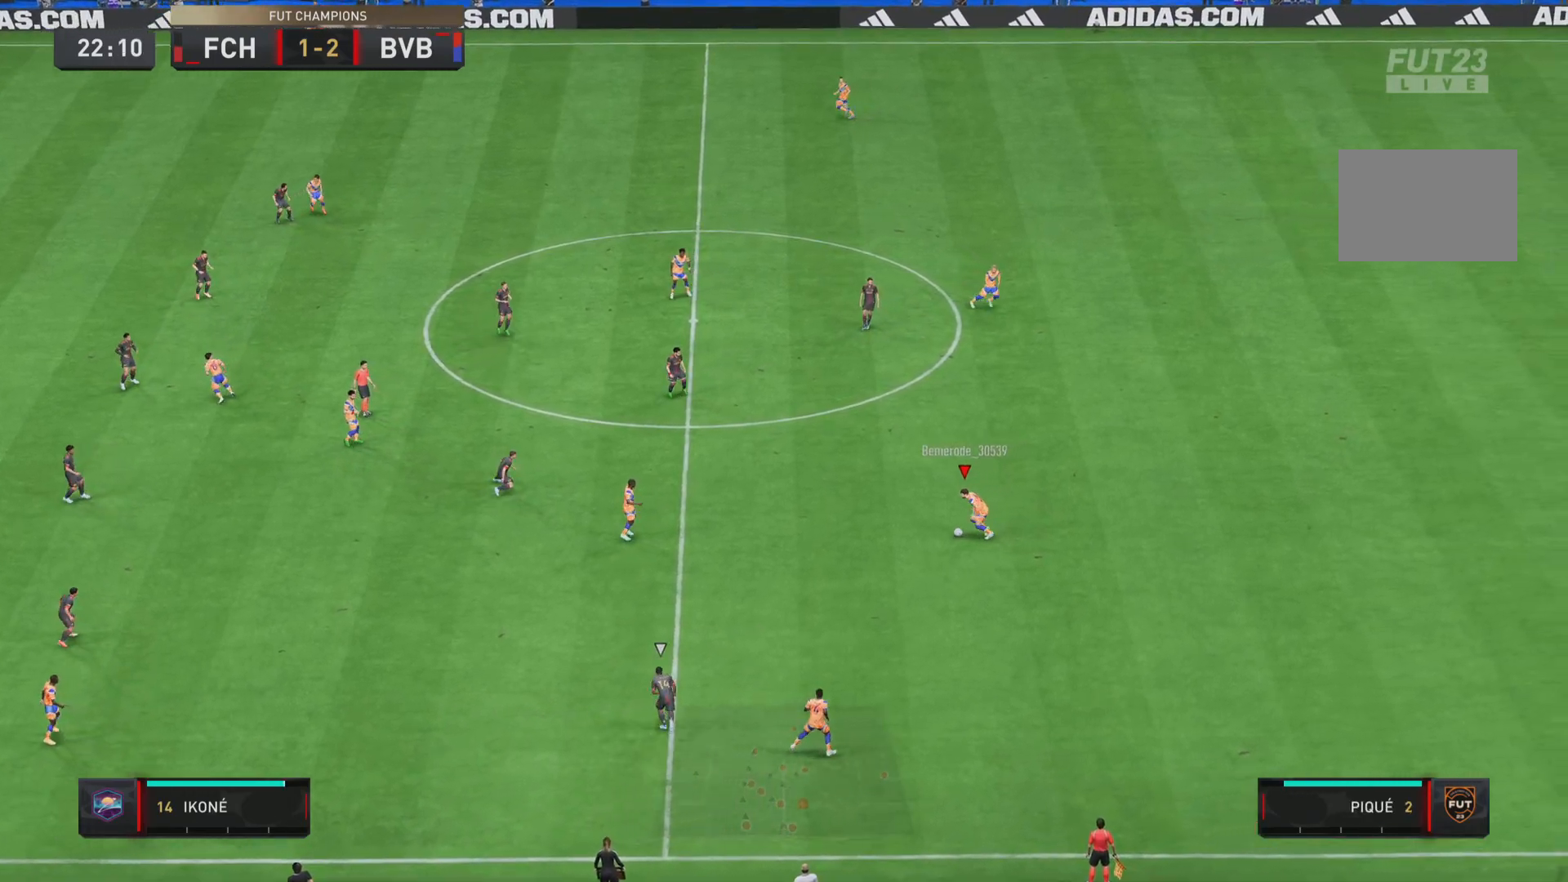
{"buttons": [], "left_stick": "down", "right_stick": "center", "events": [[200, "SQUARE", "down"], [334, "left_stick", "down"], [434, "SQUARE", "up"]]}
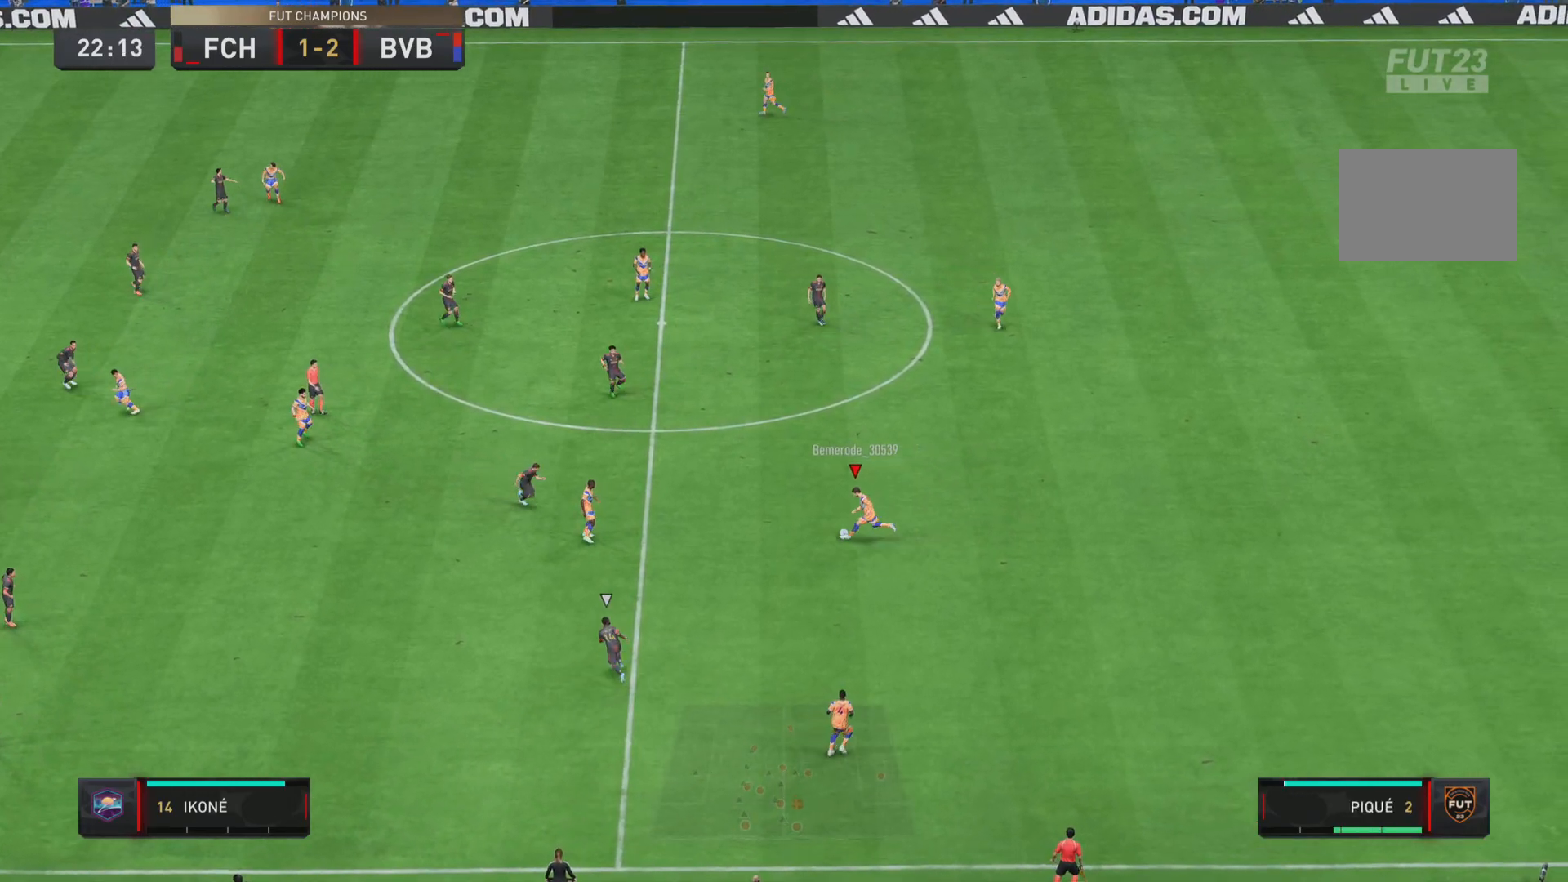
{"buttons": [], "left_stick": "center", "right_stick": "center", "events": [[150, "left_stick", "center"]]}
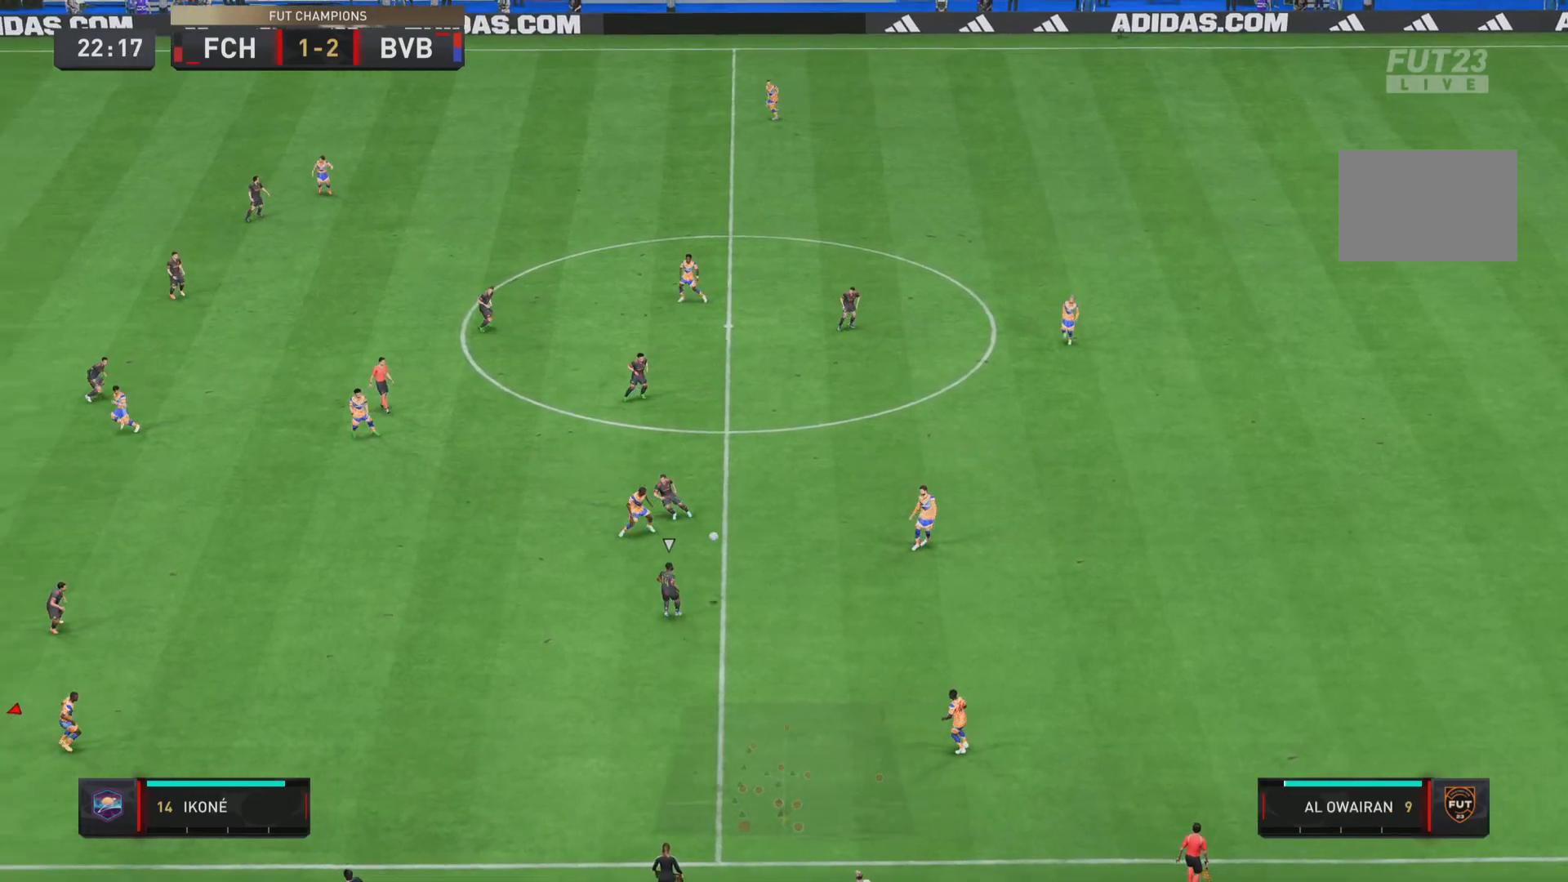
{"buttons": [], "left_stick": "center", "right_stick": "center", "events": []}
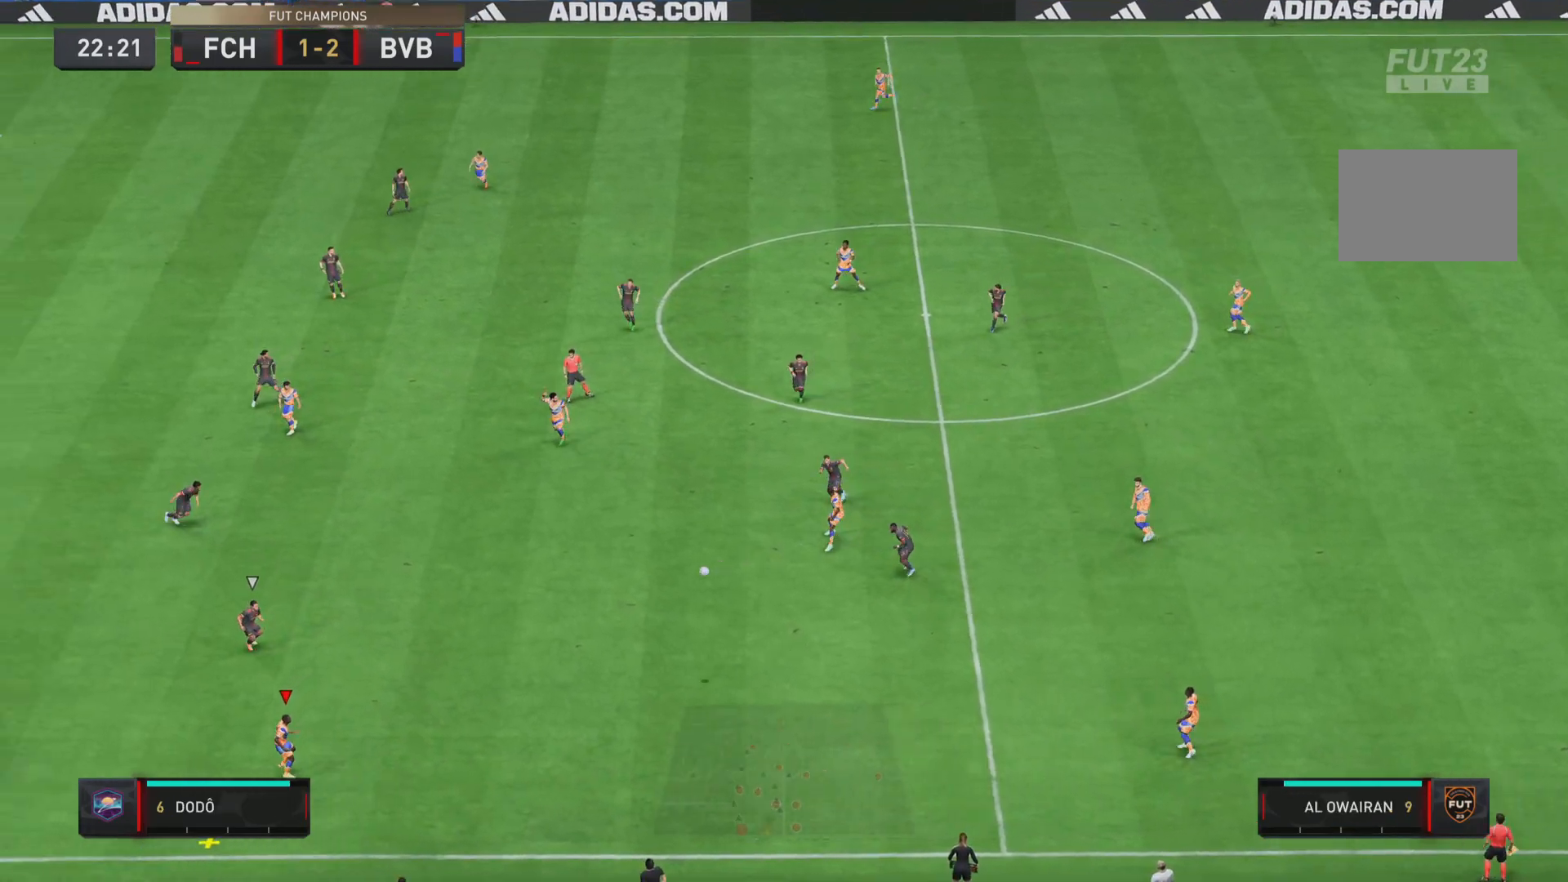
{"buttons": [], "left_stick": "center", "right_stick": "center", "events": []}
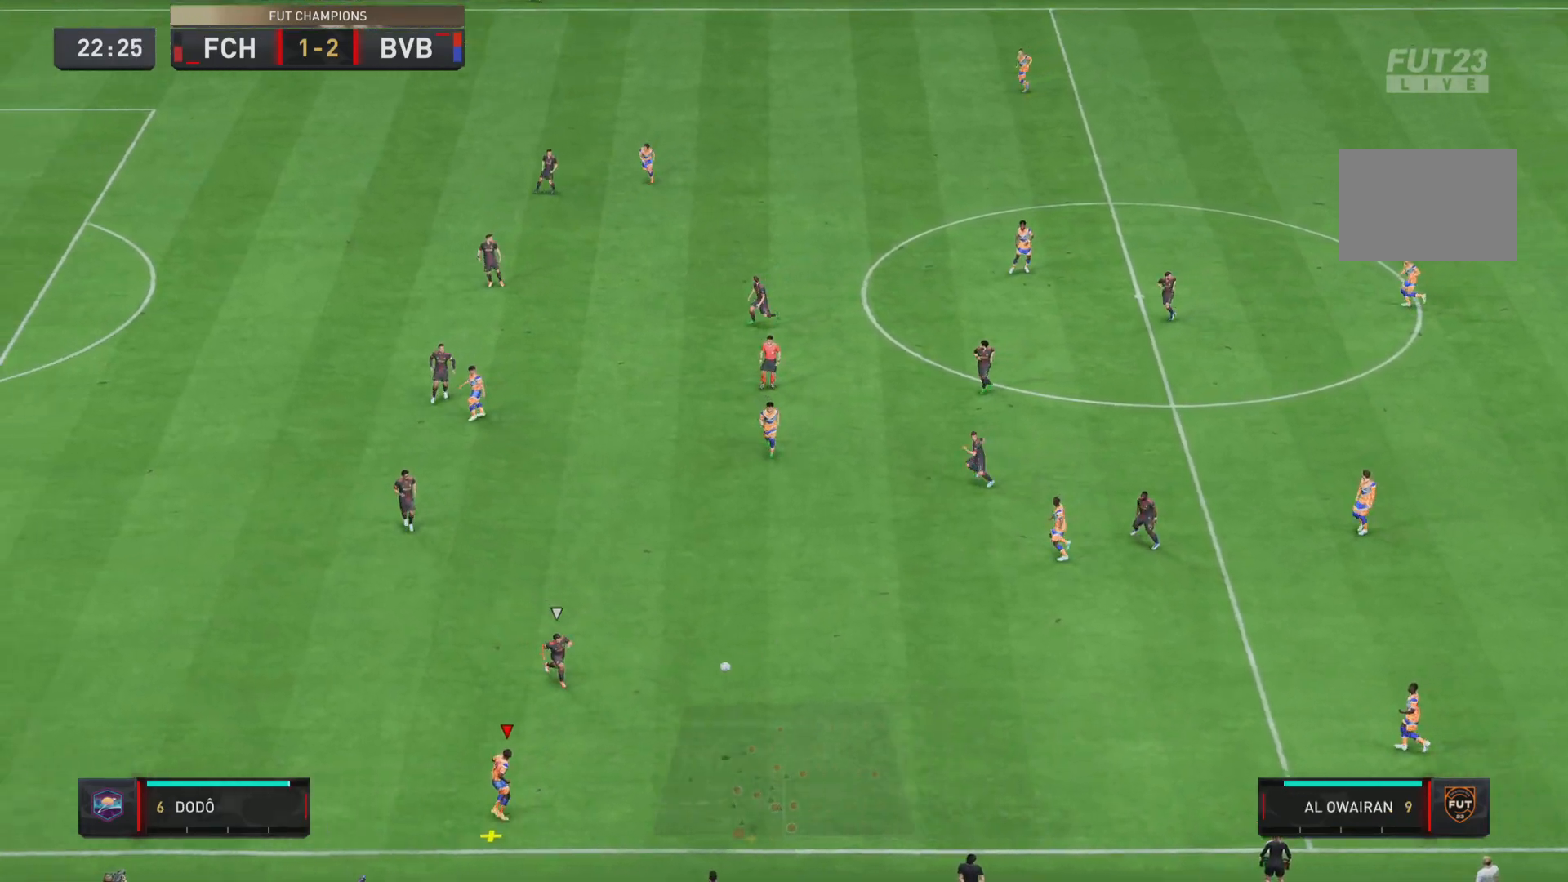
{"buttons": [], "left_stick": "right", "right_stick": "center", "events": [[351, "left_stick", "right"]]}
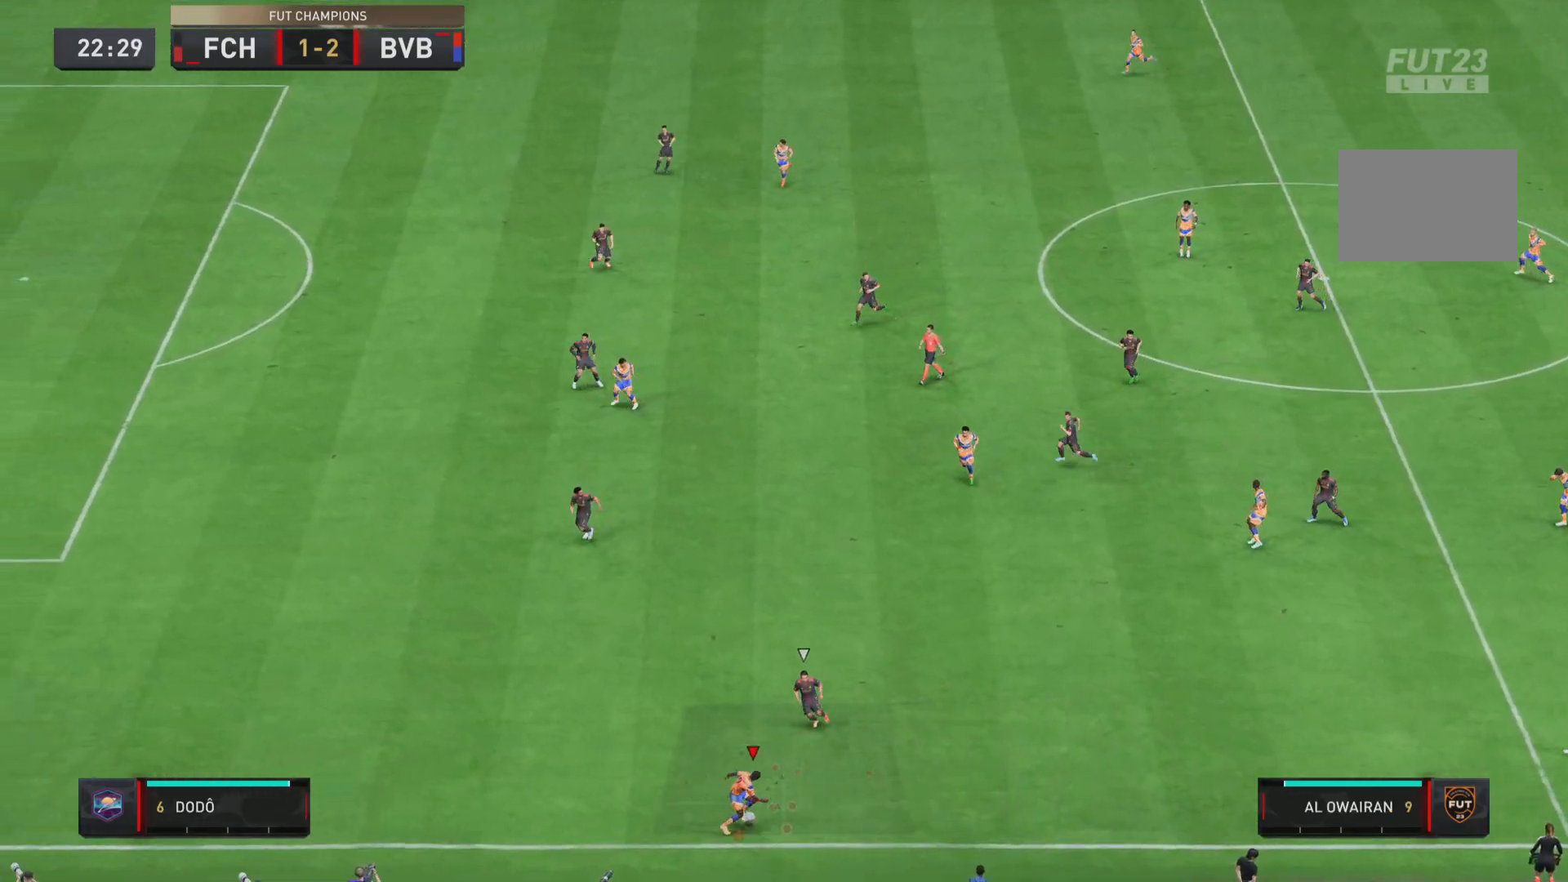
{"buttons": [], "left_stick": "right", "right_stick": "center", "events": []}